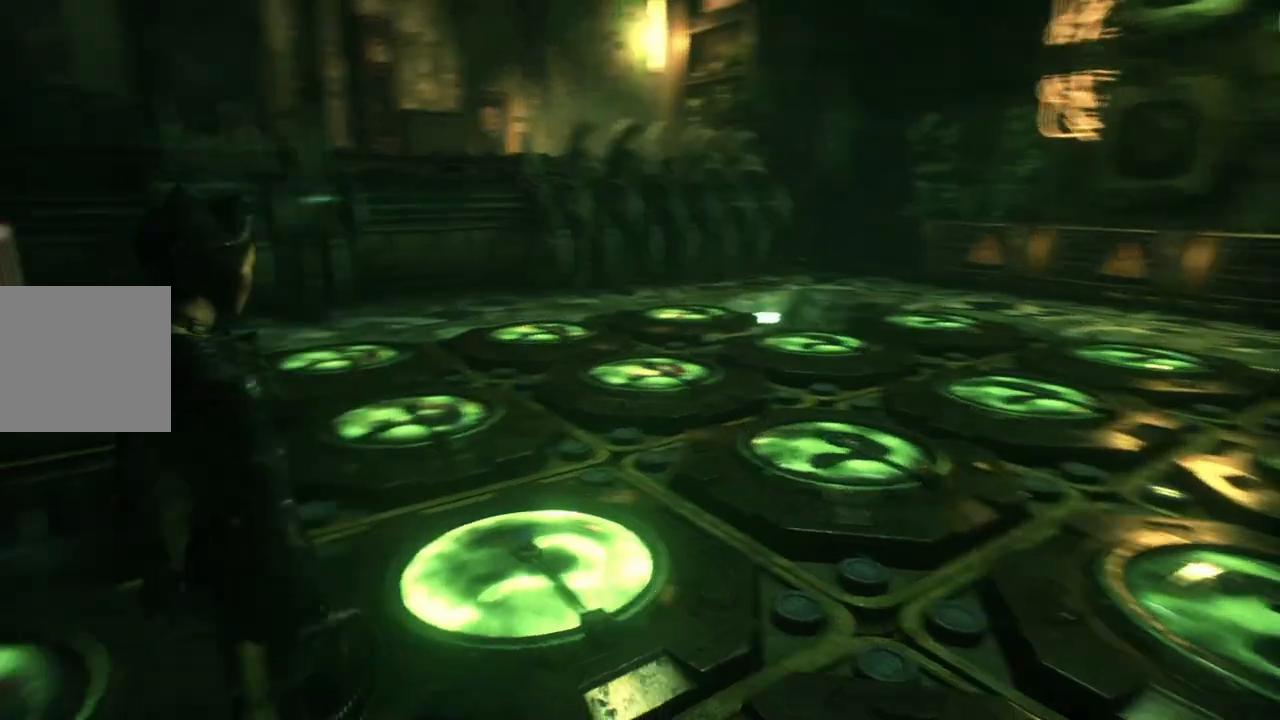
Gameplay with a controller (Xbox layout); each line is a JSON object with the inputs held at the frame after it. "events" lists button and stick changes between this image and that frame as [ms after this image, input, new state], when the widget could be followed in between. Not read: SHARE.
{"buttons": [], "left_stick": "center", "right_stick": "center", "events": [[183, "right_stick", "center"], [433, "left_stick", "center"]]}
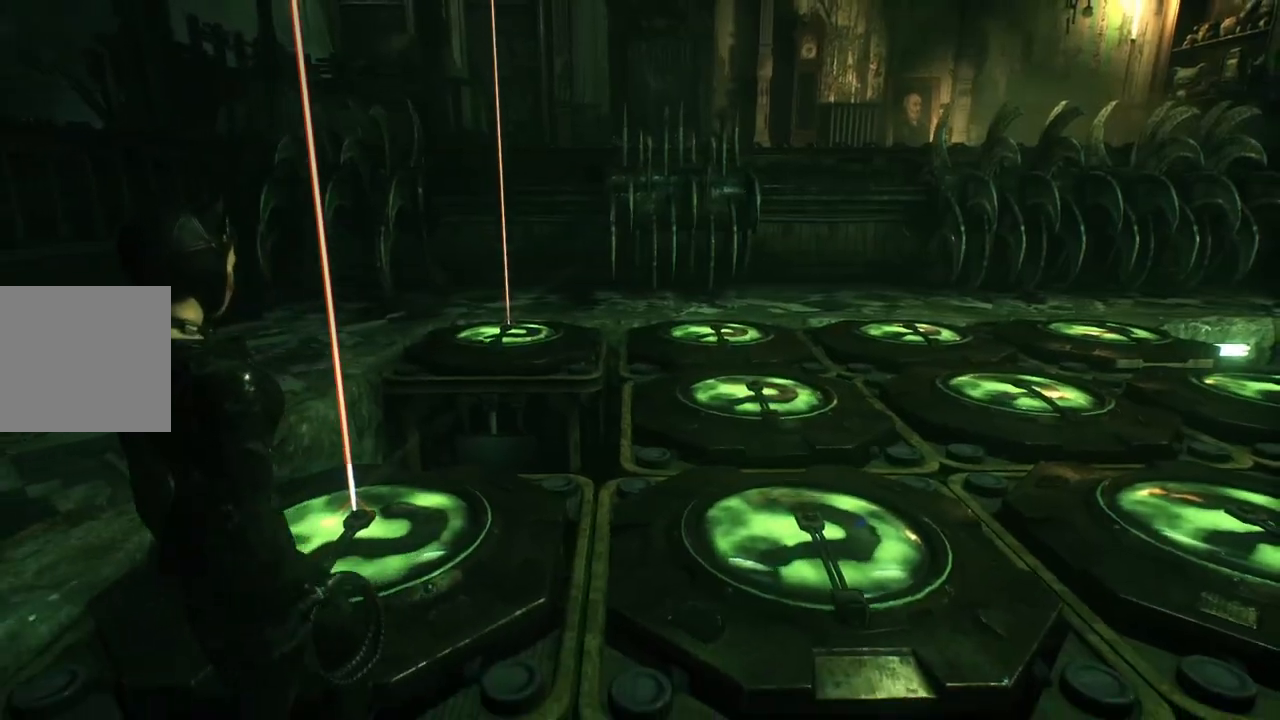
{"buttons": [], "left_stick": "up", "right_stick": "down-left", "events": [[150, "left_stick", "left"], [150, "right_stick", "down"], [300, "left_stick", "center"], [350, "left_stick", "up"], [433, "right_stick", "down-left"]]}
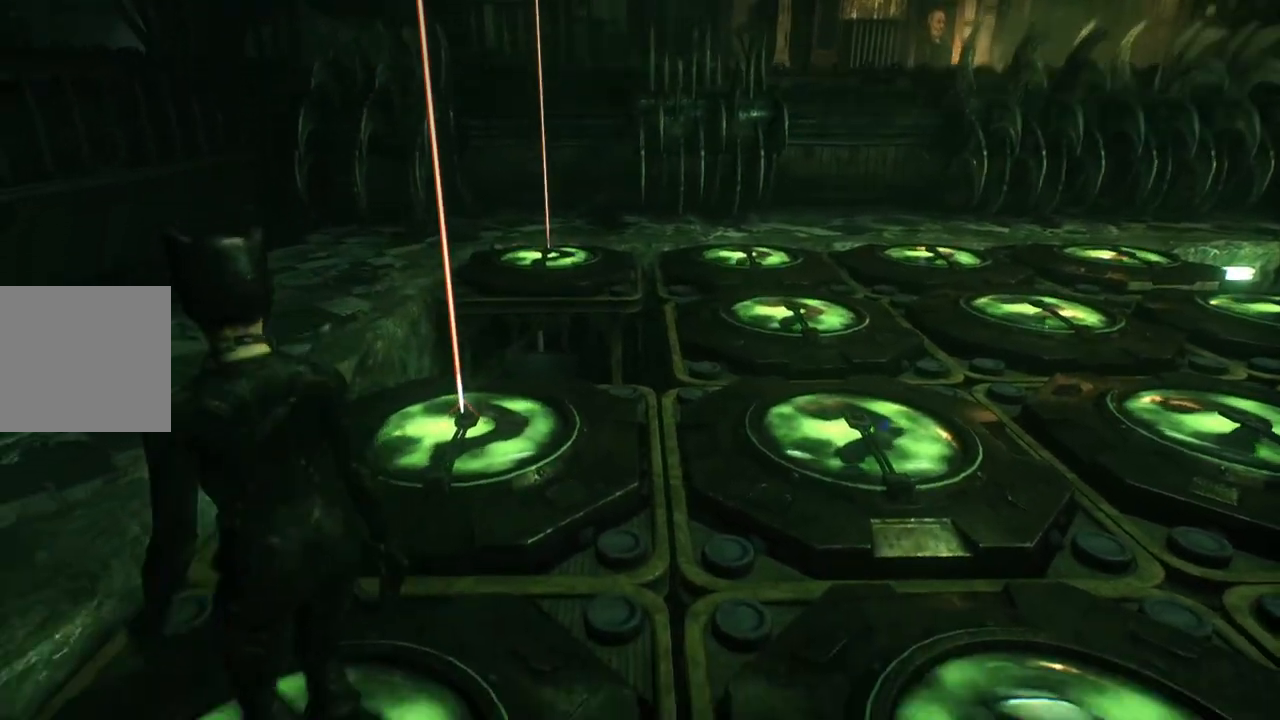
{"buttons": ["L1"], "left_stick": "center", "right_stick": "right", "events": [[50, "left_stick", "center"], [133, "right_stick", "center"], [317, "right_stick", "right"], [450, "L1", "down"]]}
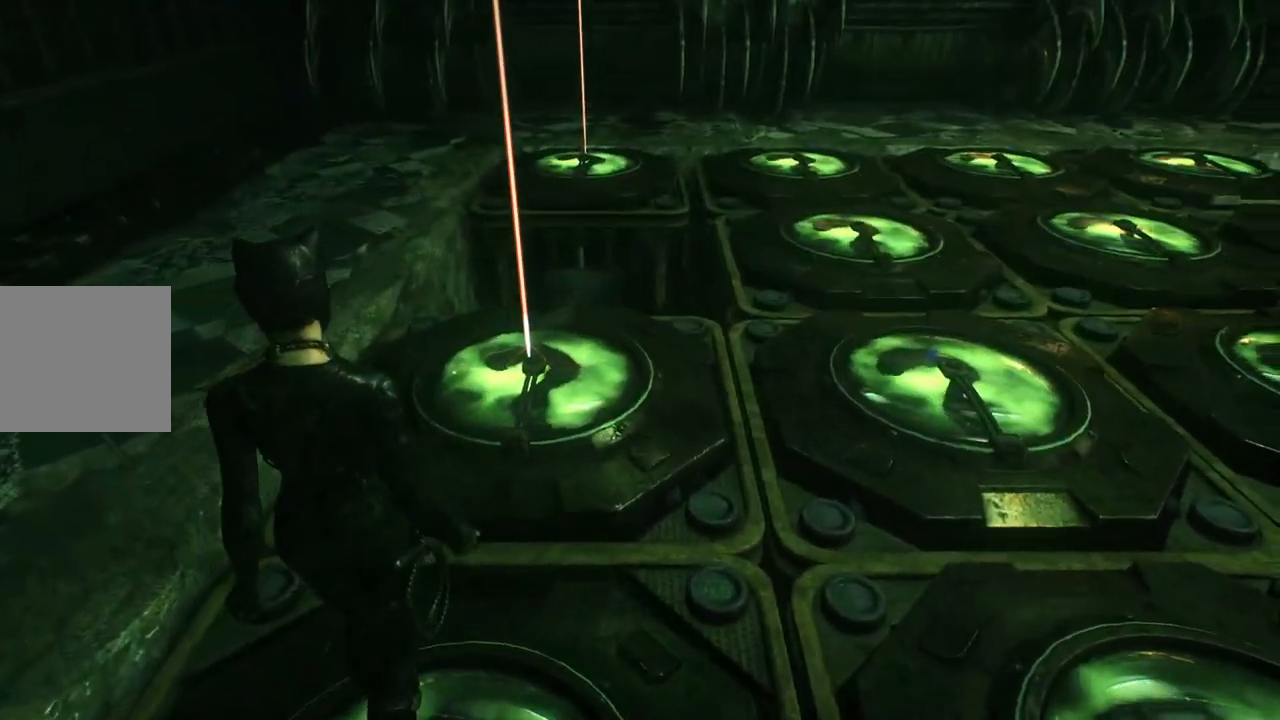
{"buttons": [], "left_stick": "center", "right_stick": "center", "events": [[100, "L1", "up"], [167, "left_stick", "down-right"], [300, "left_stick", "center"], [300, "right_stick", "center"]]}
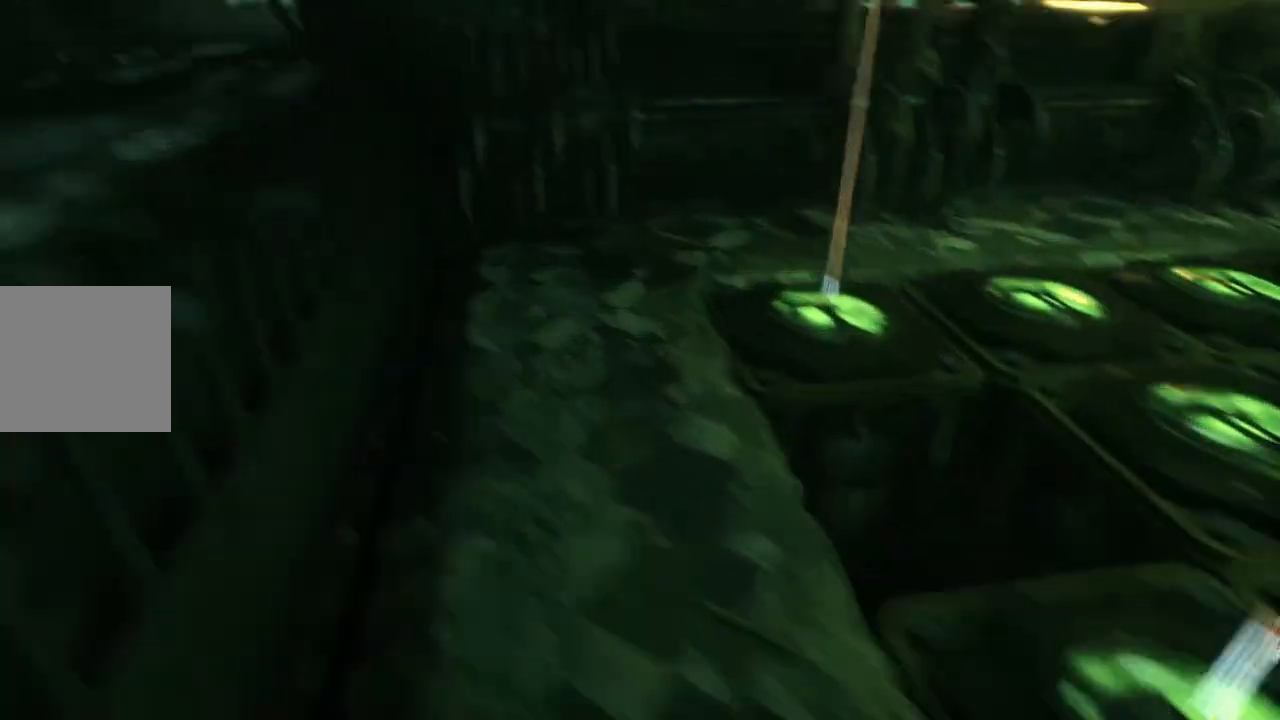
{"buttons": [], "left_stick": "center", "right_stick": "right", "events": [[33, "right_stick", "right"]]}
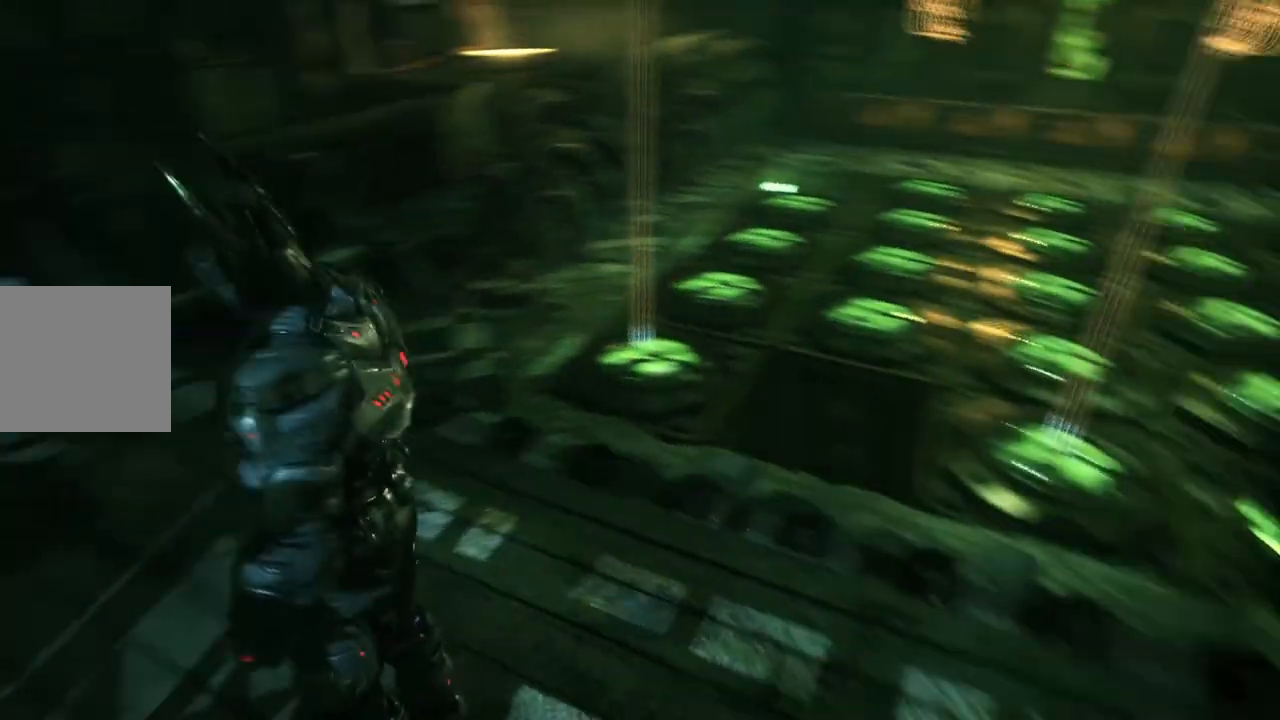
{"buttons": ["L2"], "left_stick": "center", "right_stick": "up-right", "events": [[83, "left_stick", "up-left"], [183, "right_stick", "center"], [217, "left_stick", "left"], [400, "left_stick", "center"], [400, "right_stick", "up-right"], [483, "L2", "down"]]}
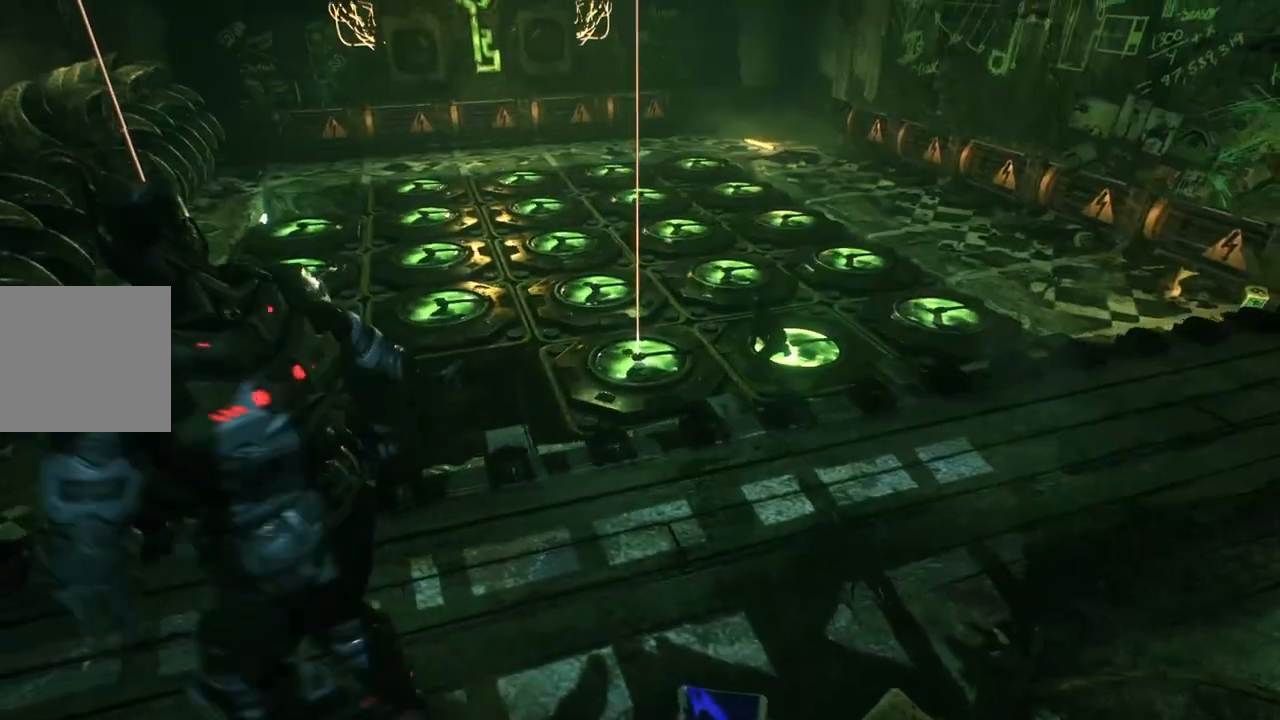
{"buttons": ["L2"], "left_stick": "center", "right_stick": "center", "events": [[250, "right_stick", "center"]]}
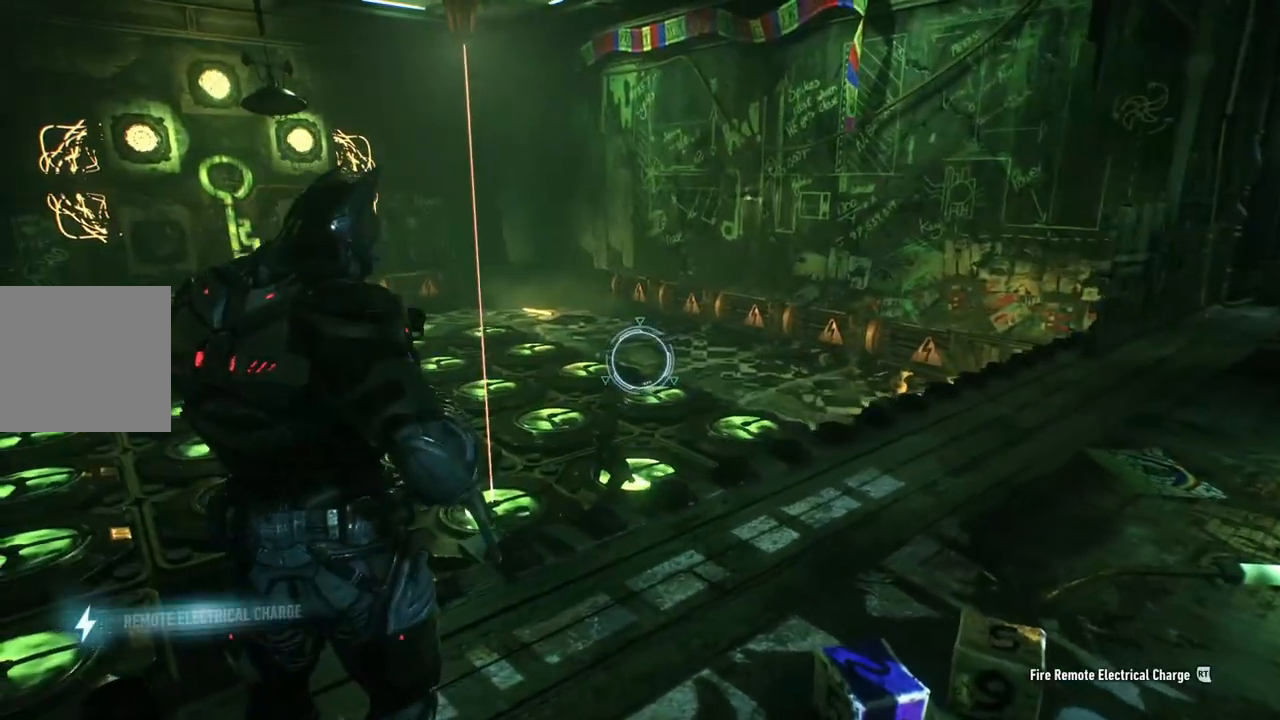
{"buttons": ["L2"], "left_stick": "center", "right_stick": "center", "events": [[183, "right_stick", "up-right"], [383, "right_stick", "center"]]}
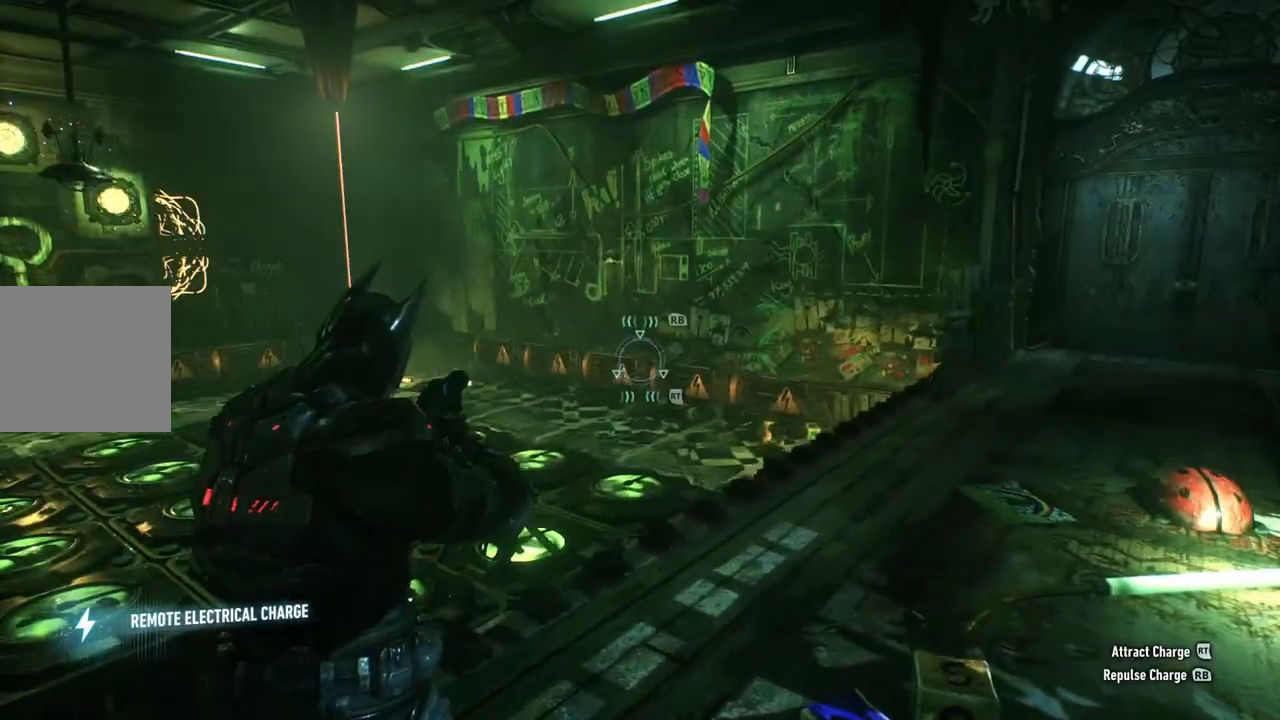
{"buttons": ["L2"], "left_stick": "center", "right_stick": "right", "events": [[50, "right_stick", "down-right"], [217, "right_stick", "center"], [333, "right_stick", "right"]]}
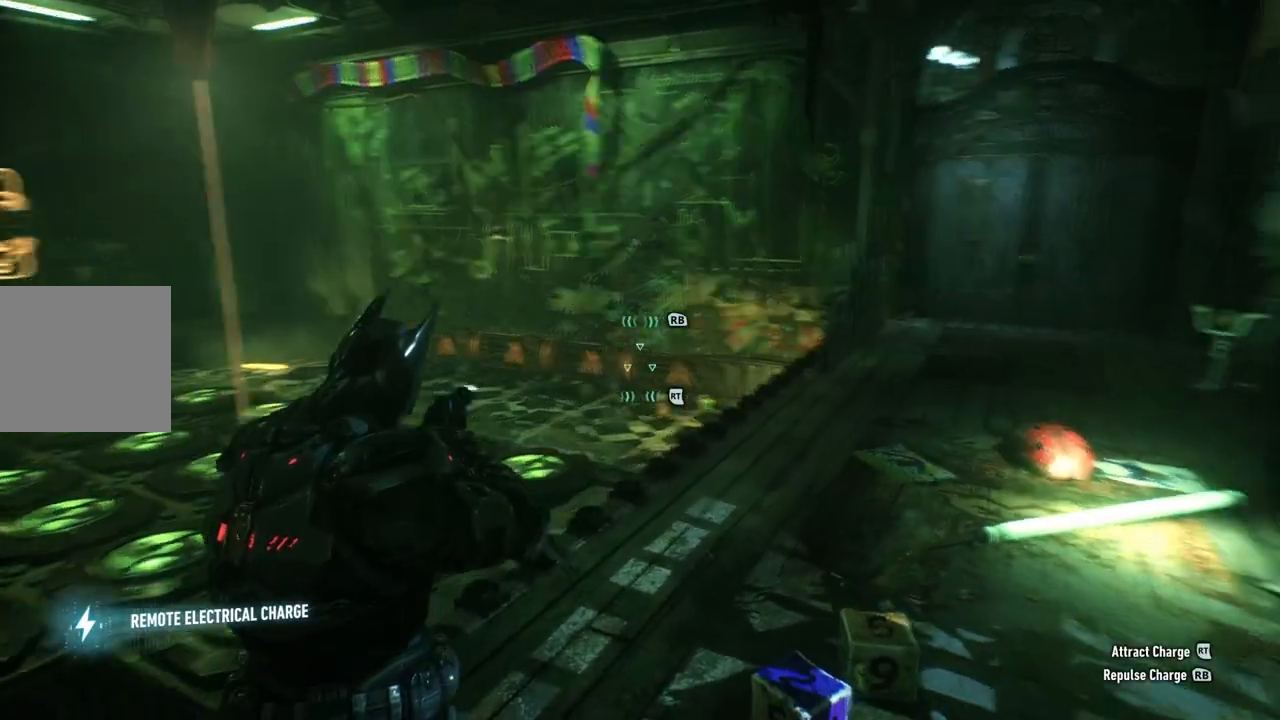
{"buttons": ["L2"], "left_stick": "center", "right_stick": "center", "events": [[50, "right_stick", "center"], [267, "R1", "down"], [417, "R1", "up"]]}
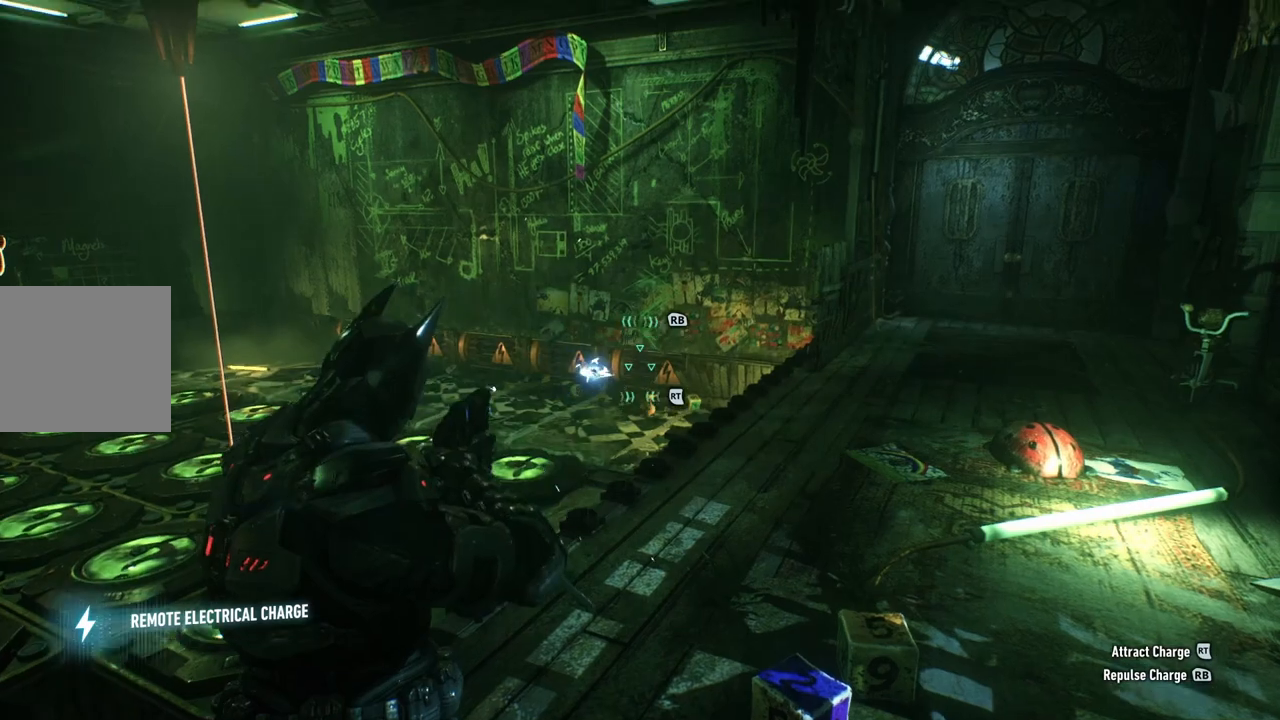
{"buttons": ["L2"], "left_stick": "center", "right_stick": "left", "events": [[150, "right_stick", "left"]]}
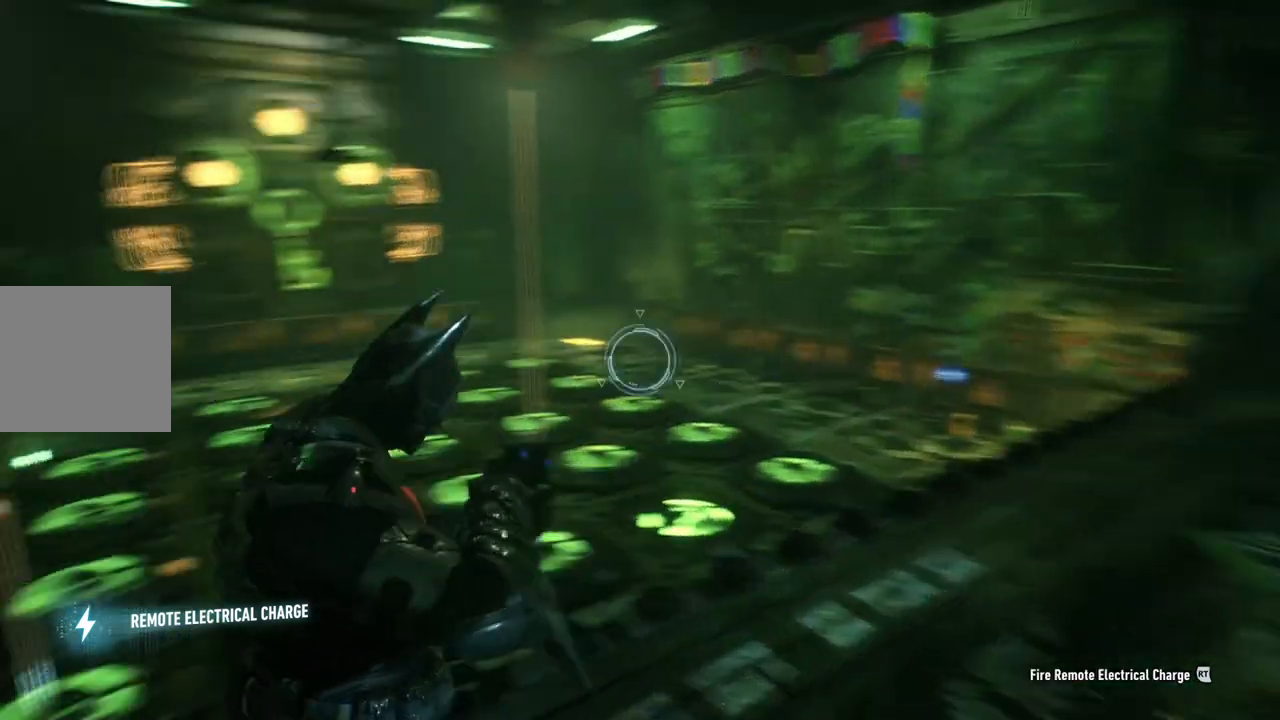
{"buttons": ["L2"], "left_stick": "center", "right_stick": "center", "events": [[233, "right_stick", "center"]]}
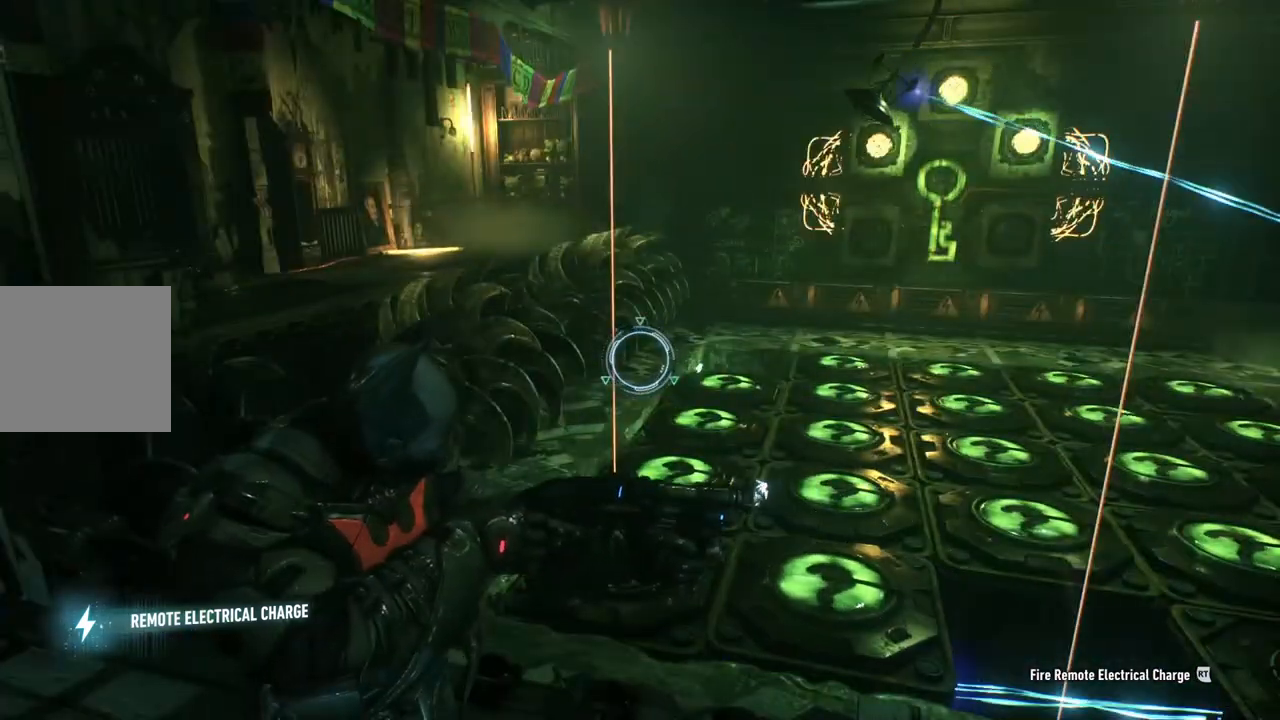
{"buttons": [], "left_stick": "center", "right_stick": "center", "events": [[133, "right_stick", "right"], [150, "L2", "up"], [317, "right_stick", "center"]]}
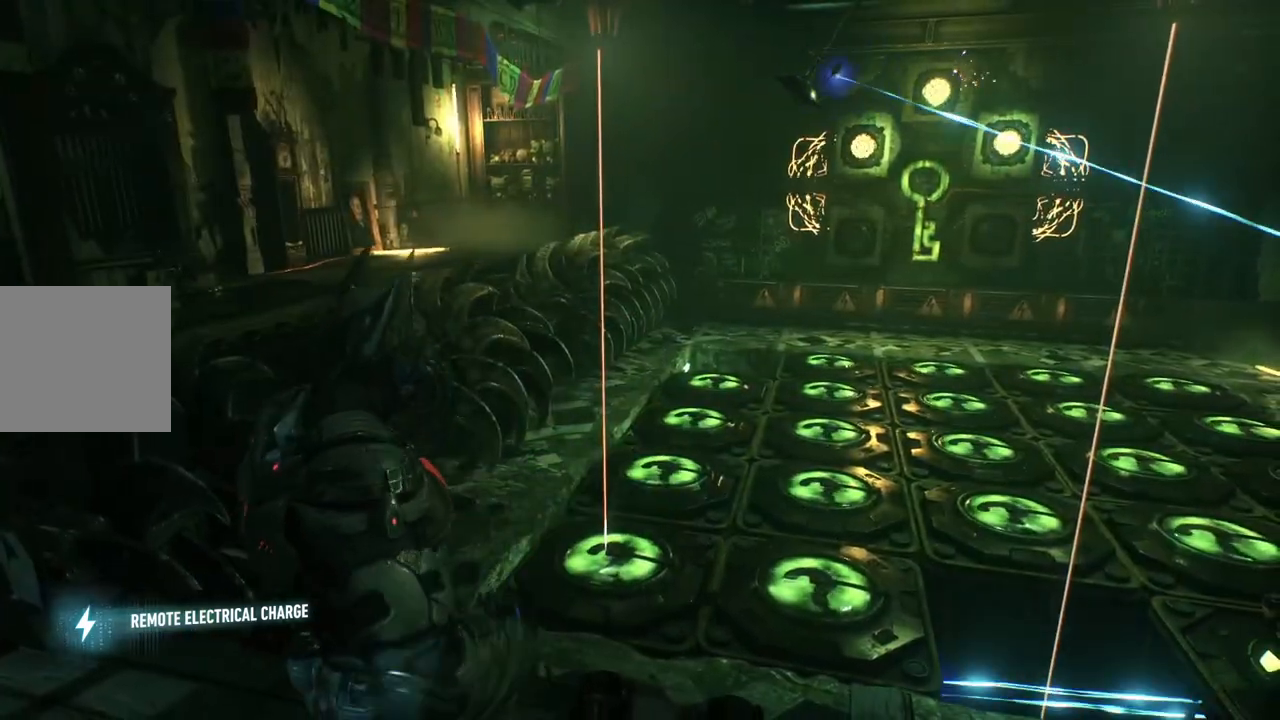
{"buttons": [], "left_stick": "center", "right_stick": "center", "events": [[17, "L1", "down"], [217, "L1", "up"]]}
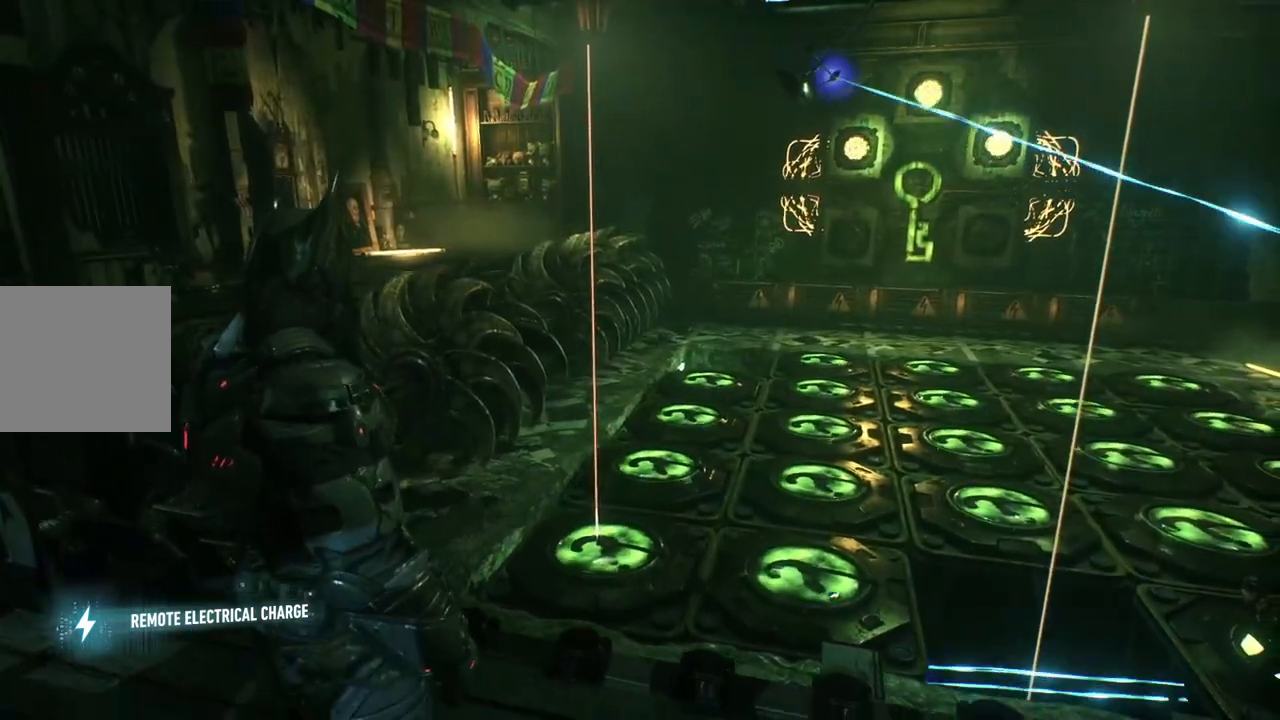
{"buttons": ["L2"], "left_stick": "center", "right_stick": "center", "events": [[133, "right_stick", "right"], [200, "right_stick", "up-right"], [250, "L2", "down"], [350, "right_stick", "center"]]}
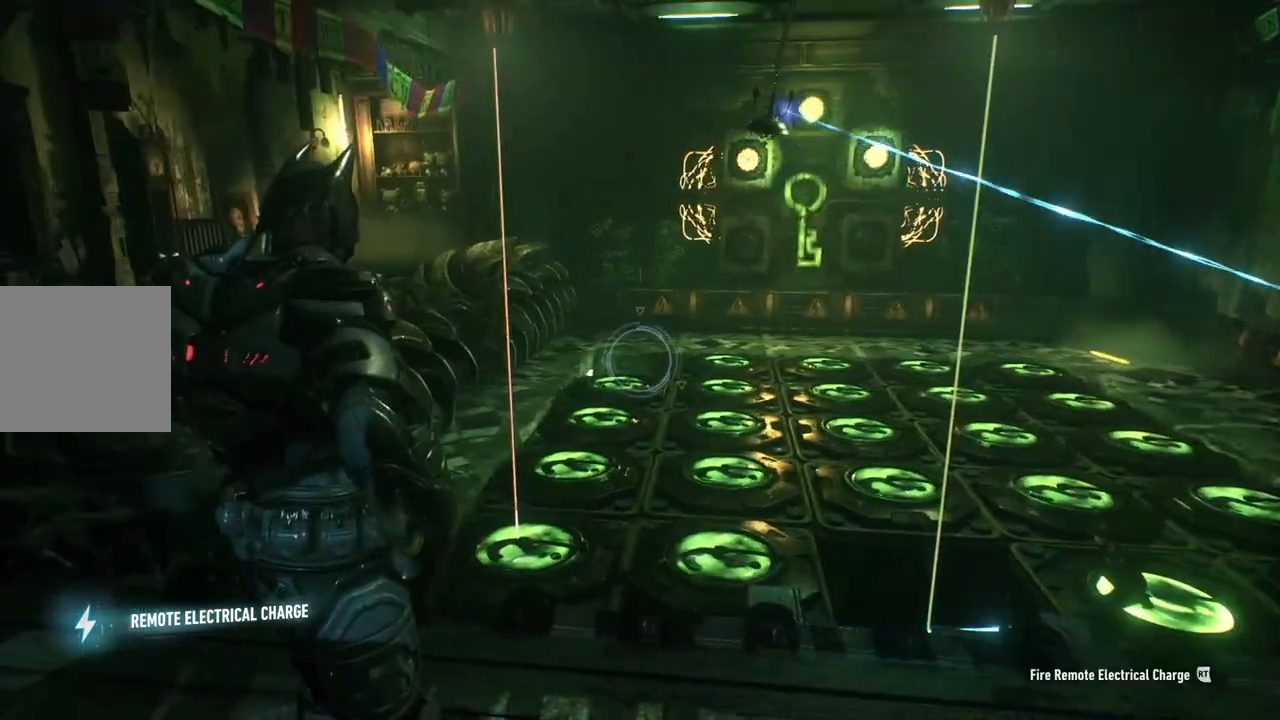
{"buttons": ["L2"], "left_stick": "center", "right_stick": "center", "events": [[17, "right_stick", "up"], [150, "right_stick", "center"]]}
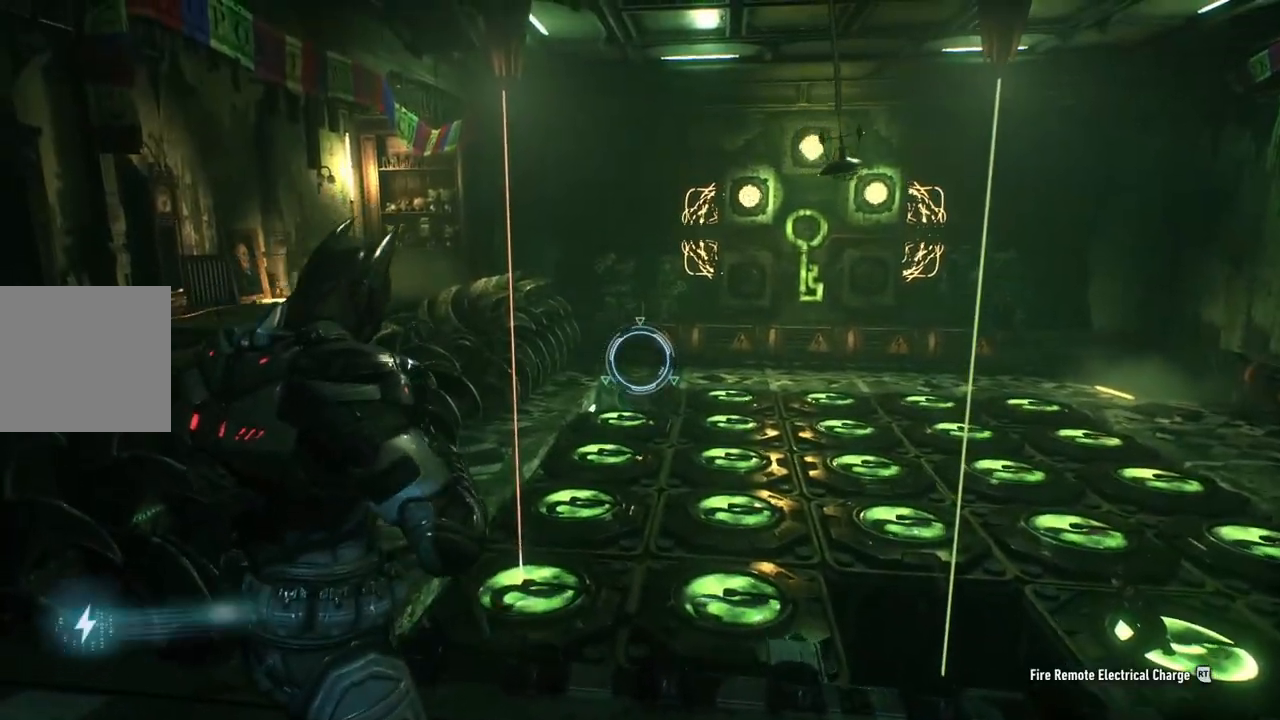
{"buttons": ["L2", "R2"], "left_stick": "center", "right_stick": "center", "events": [[17, "right_stick", "up-right"], [150, "right_stick", "center"], [450, "R2", "down"]]}
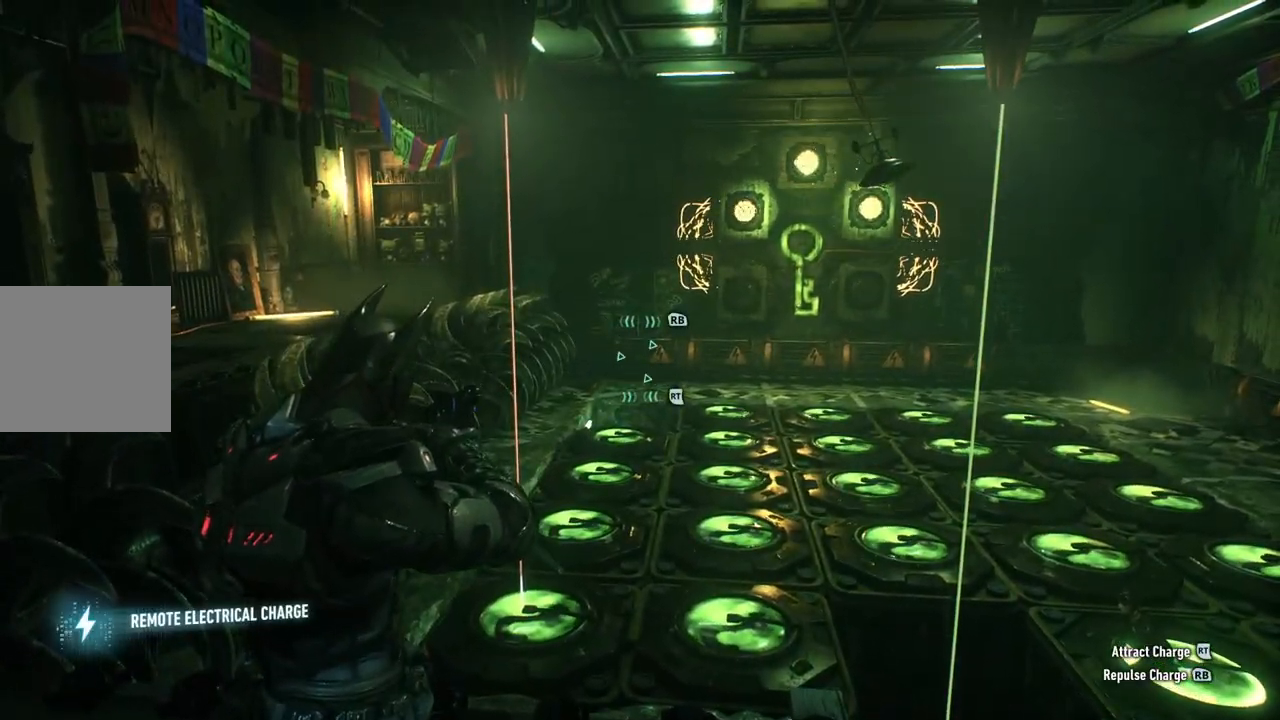
{"buttons": ["L2"], "left_stick": "center", "right_stick": "center", "events": [[133, "R2", "up"]]}
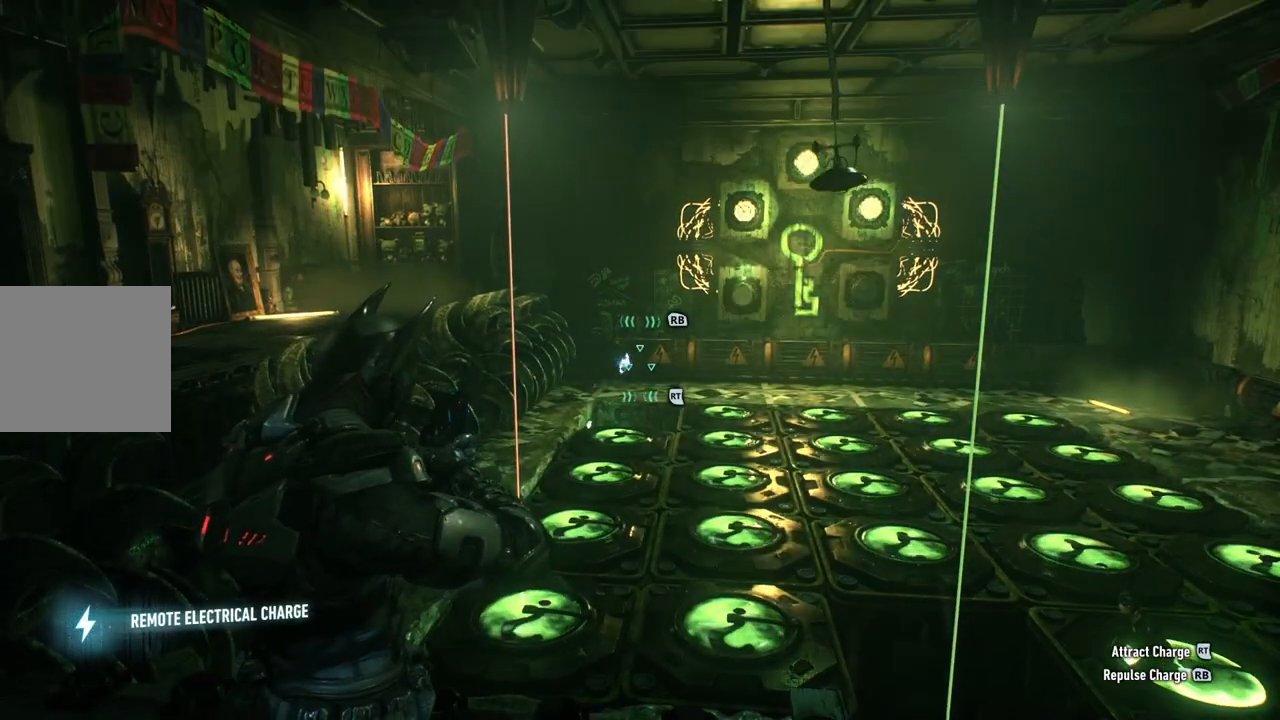
{"buttons": ["L2"], "left_stick": "center", "right_stick": "center", "events": []}
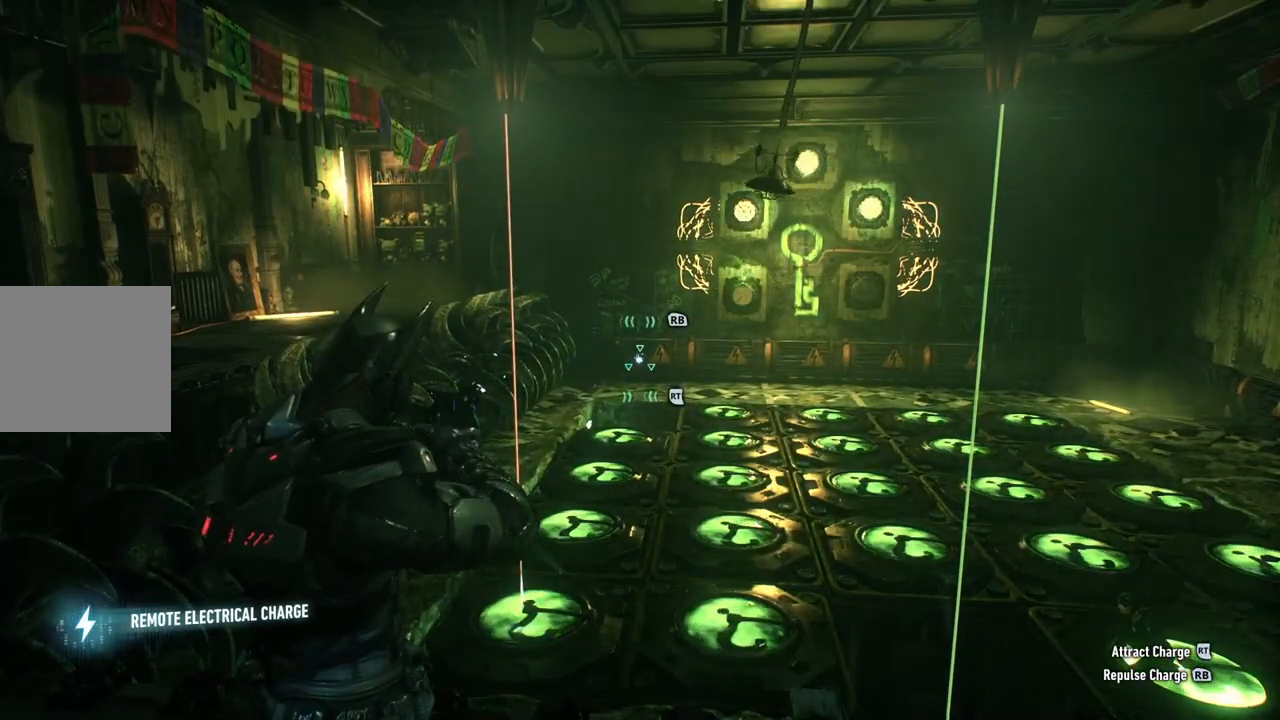
{"buttons": [], "left_stick": "center", "right_stick": "center", "events": [[417, "L2", "up"]]}
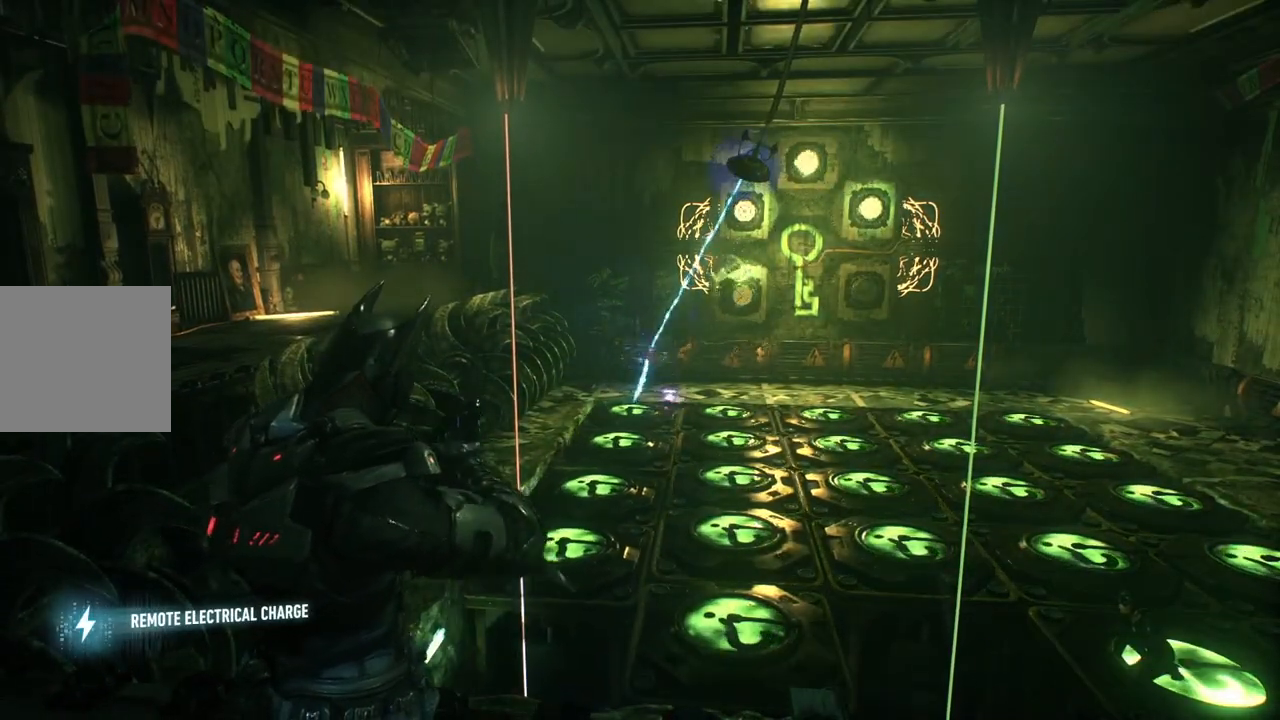
{"buttons": [], "left_stick": "center", "right_stick": "center", "events": [[183, "L1", "down"], [433, "L1", "up"]]}
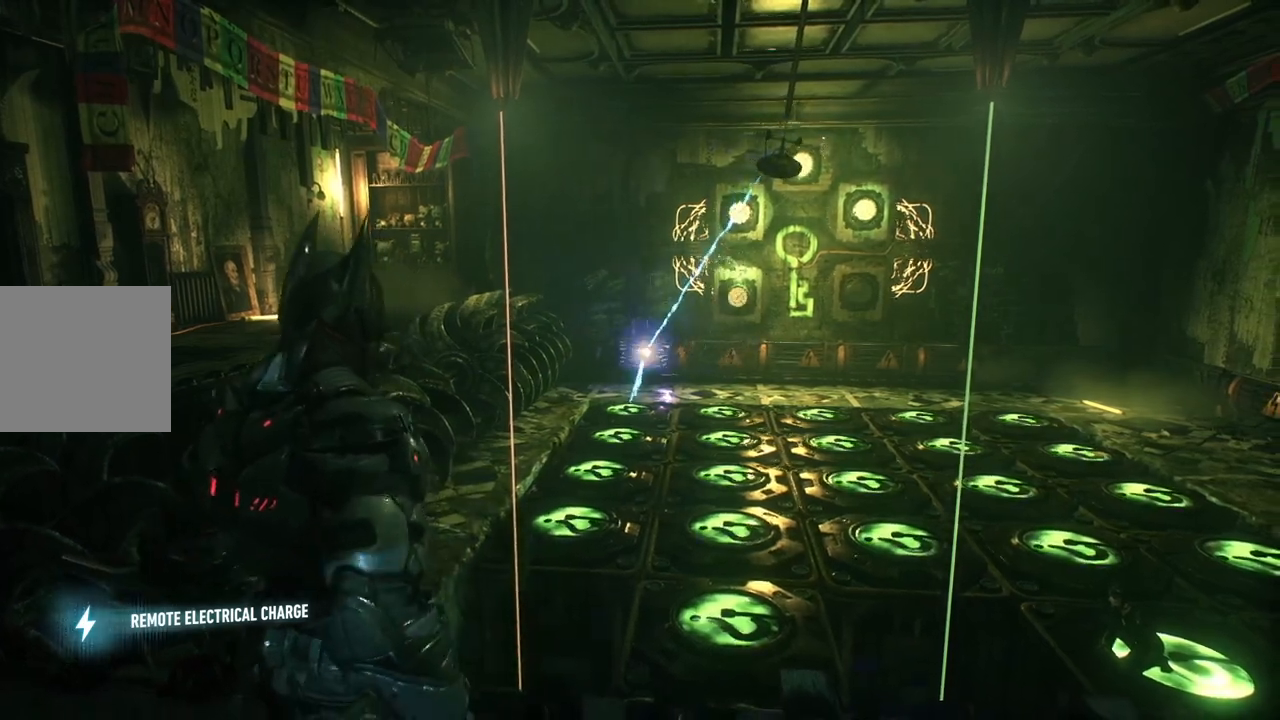
{"buttons": [], "left_stick": "center", "right_stick": "center", "events": [[133, "L1", "down"], [350, "L1", "up"]]}
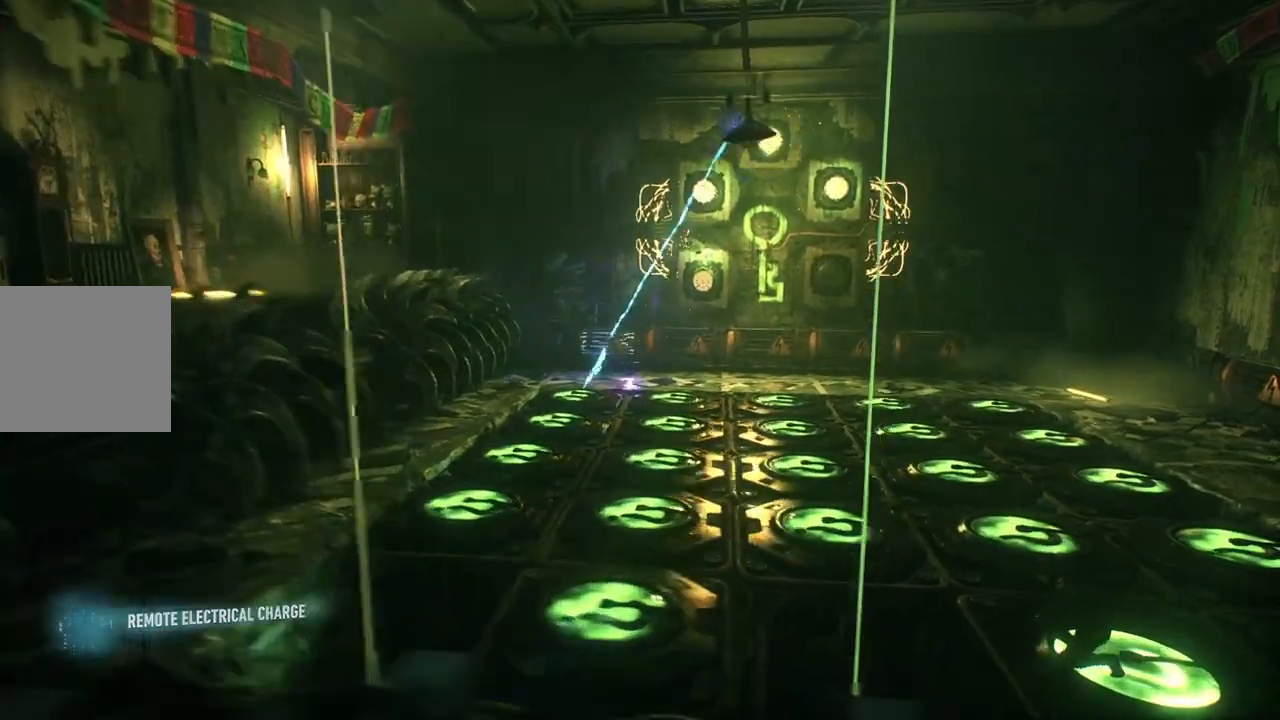
{"buttons": [], "left_stick": "up-right", "right_stick": "left", "events": [[150, "right_stick", "left"], [300, "left_stick", "up"], [483, "left_stick", "up-right"]]}
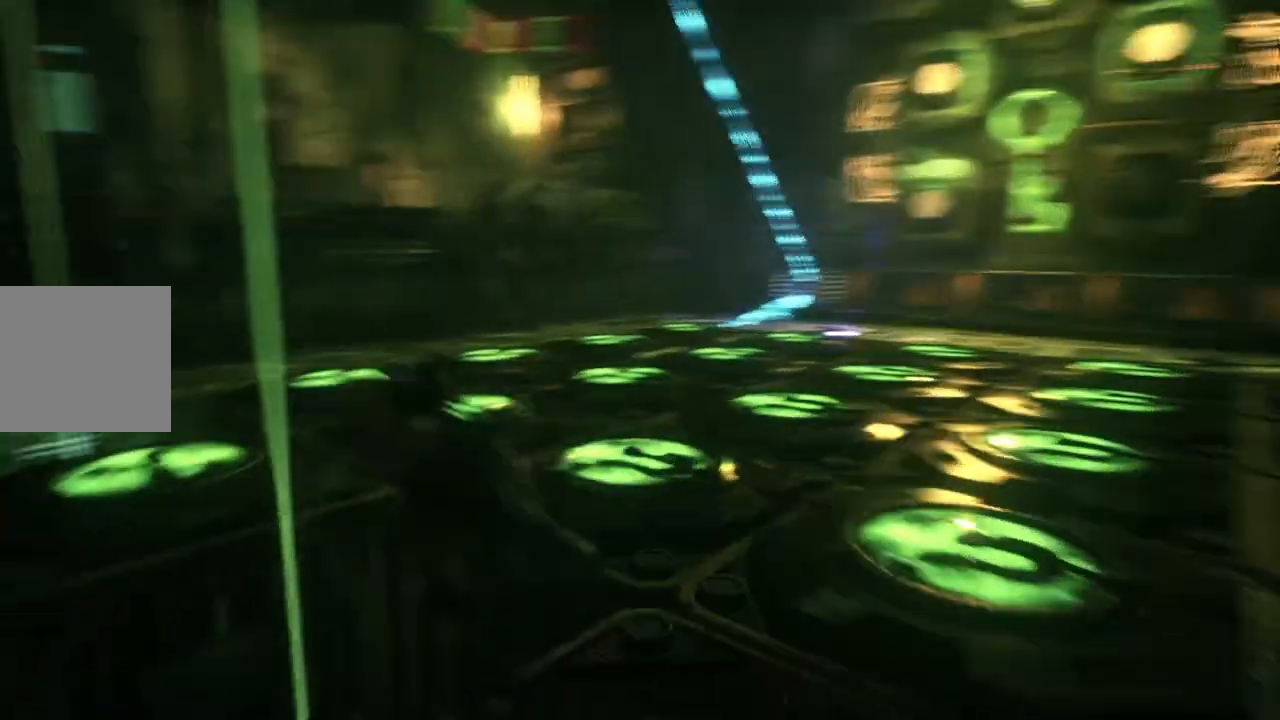
{"buttons": [], "left_stick": "right", "right_stick": "center", "events": [[217, "left_stick", "right"], [217, "right_stick", "center"]]}
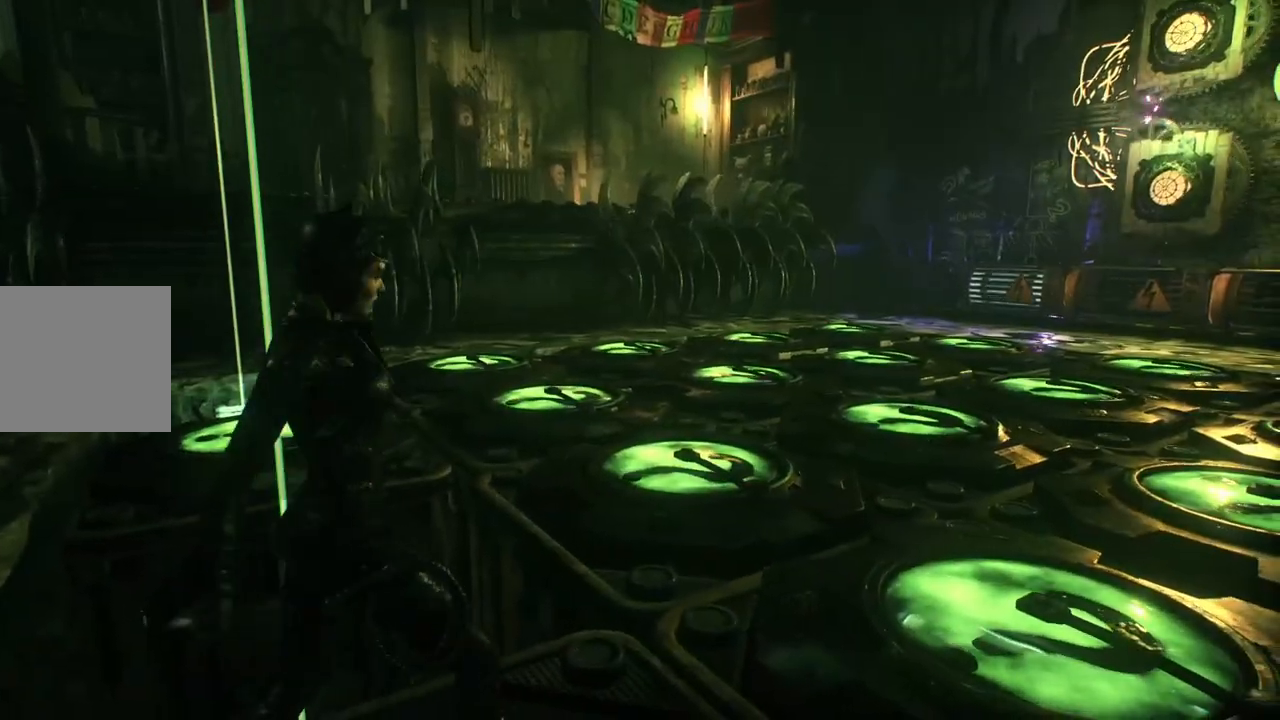
{"buttons": [], "left_stick": "right", "right_stick": "center", "events": [[117, "right_stick", "down-left"], [333, "right_stick", "center"]]}
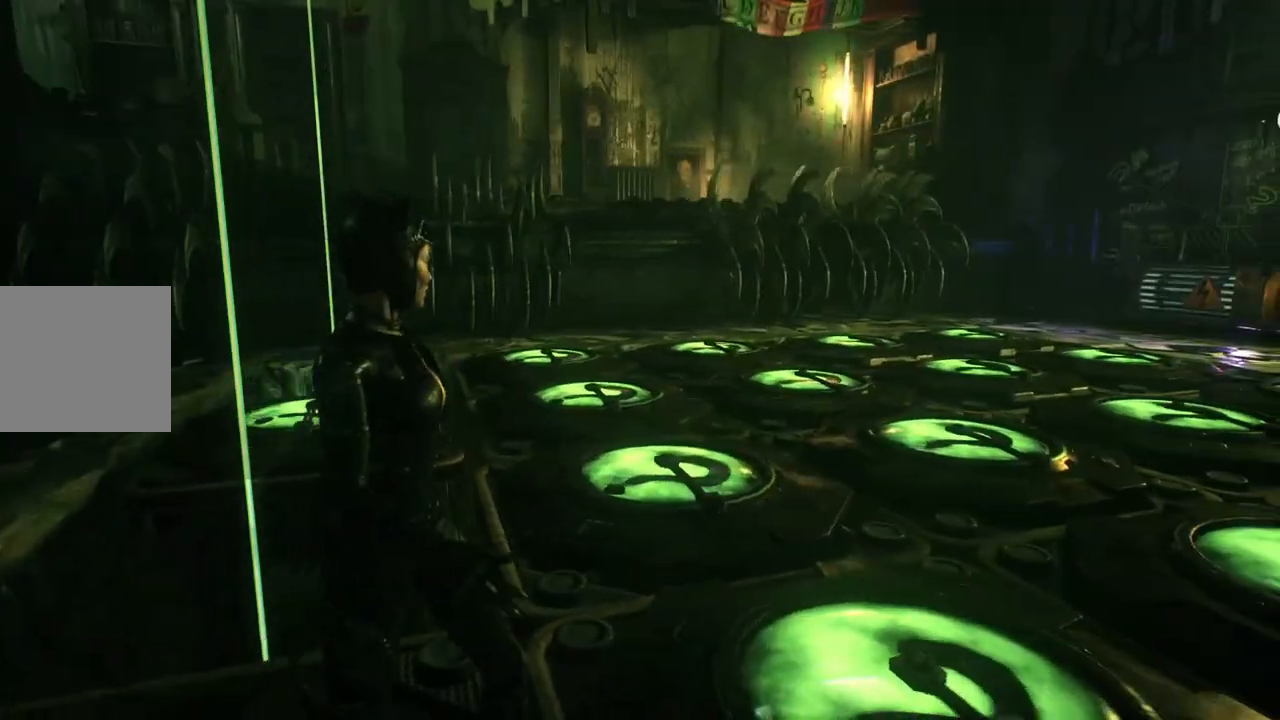
{"buttons": [], "left_stick": "right", "right_stick": "center", "events": []}
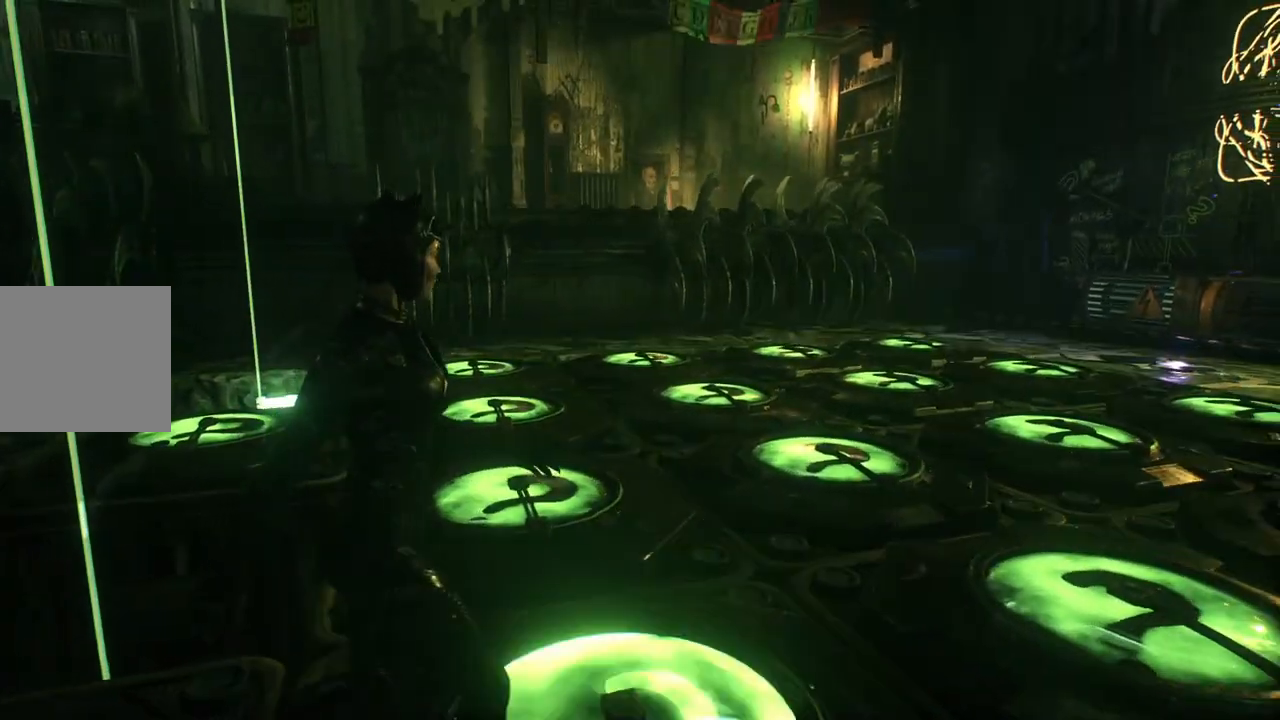
{"buttons": [], "left_stick": "right", "right_stick": "center", "events": [[117, "right_stick", "down-right"], [167, "right_stick", "right"], [283, "right_stick", "center"]]}
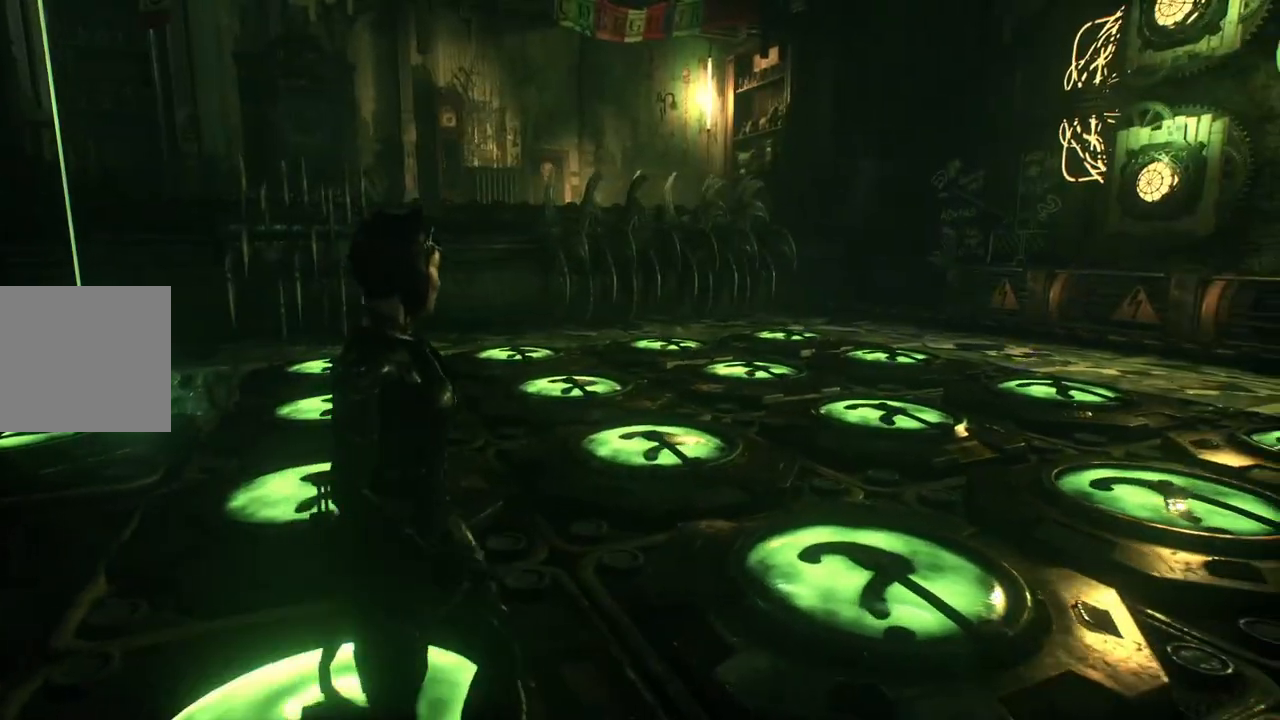
{"buttons": [], "left_stick": "down-right", "right_stick": "center", "events": [[150, "right_stick", "left"], [183, "left_stick", "down-right"], [433, "right_stick", "center"]]}
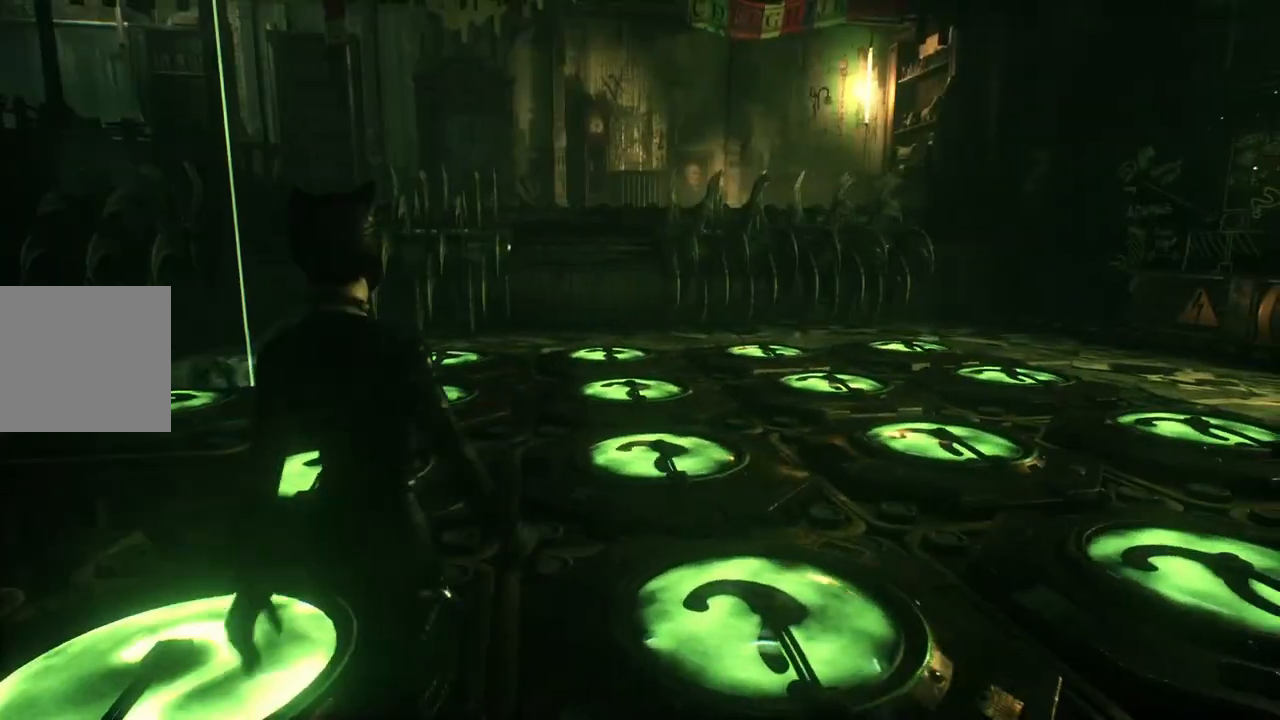
{"buttons": ["R2"], "left_stick": "down", "right_stick": "center", "events": [[350, "left_stick", "down"], [467, "R2", "down"]]}
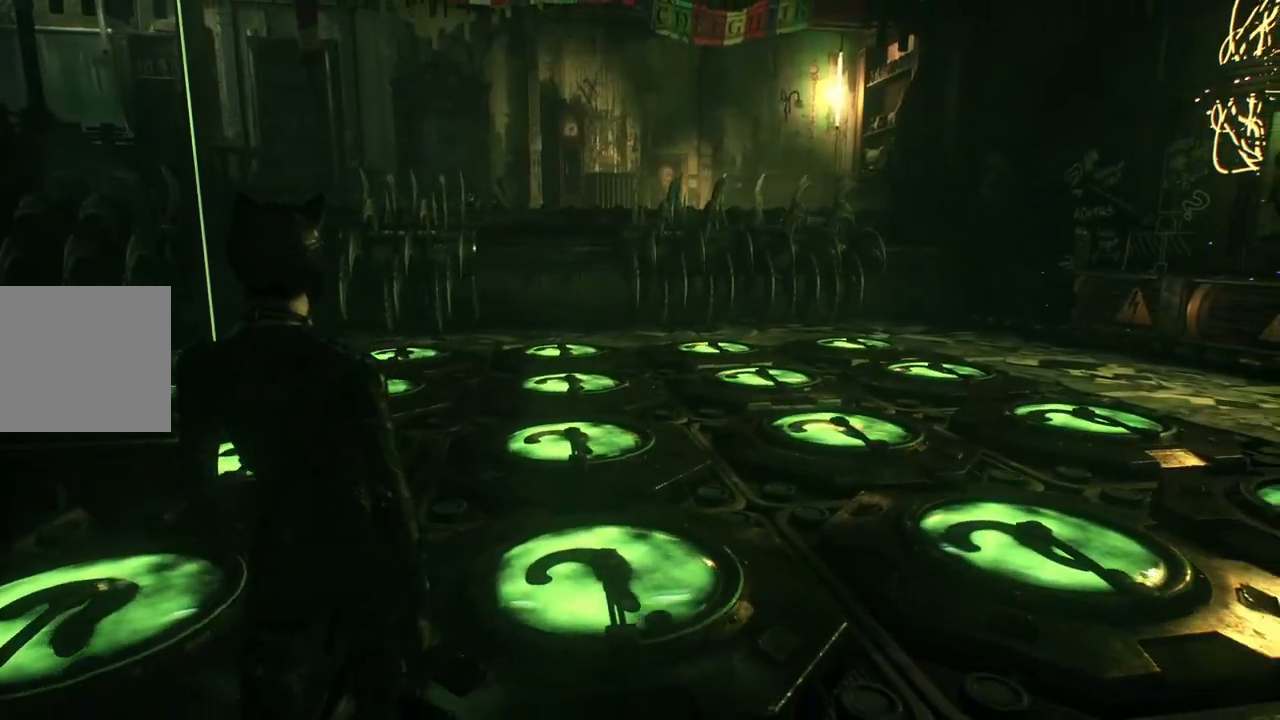
{"buttons": ["R2"], "left_stick": "down-right", "right_stick": "center", "events": [[233, "left_stick", "down-right"]]}